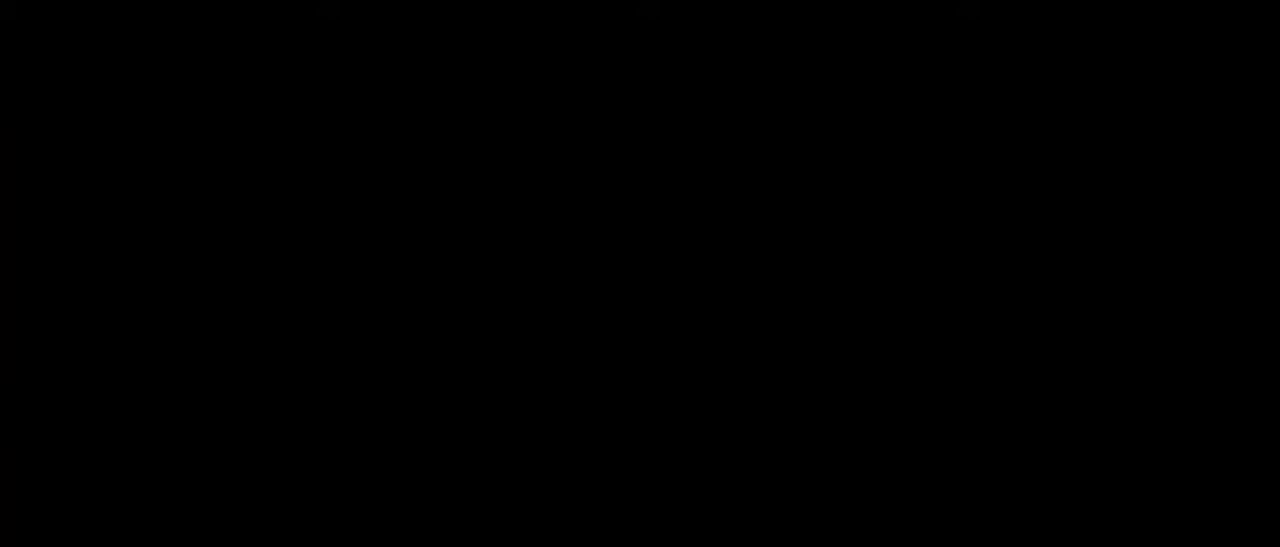
Gameplay with keyboard and mouse; each line is a JSON object with the keys and mouse buttons held at the frame after it. "events" lists presses ("down") and releases ("up") of "1", "2", "3", "4", "5", "a", "alt", "c", "caps_lock", "ctrl", "d", "e", "f", "g", "q", "r", "s", "shift", "space", "t", "tab", "v", "w", "x", "z", "mouse_left", "mouse_wheel" and "mouse_right" between this image and that frame as [ms after this image, input, new state], when the widget could be followed in between. "mouse_left", "mouse_wheel", "mouse_right" = the "left", "wheel", "right" buttons of the "mouse" list. No other keys are recorded. "wheel" means that the mouse wheel is clicked or scrolled. Not read: mouse_move.
{"keys": [], "mouse": [], "events": []}
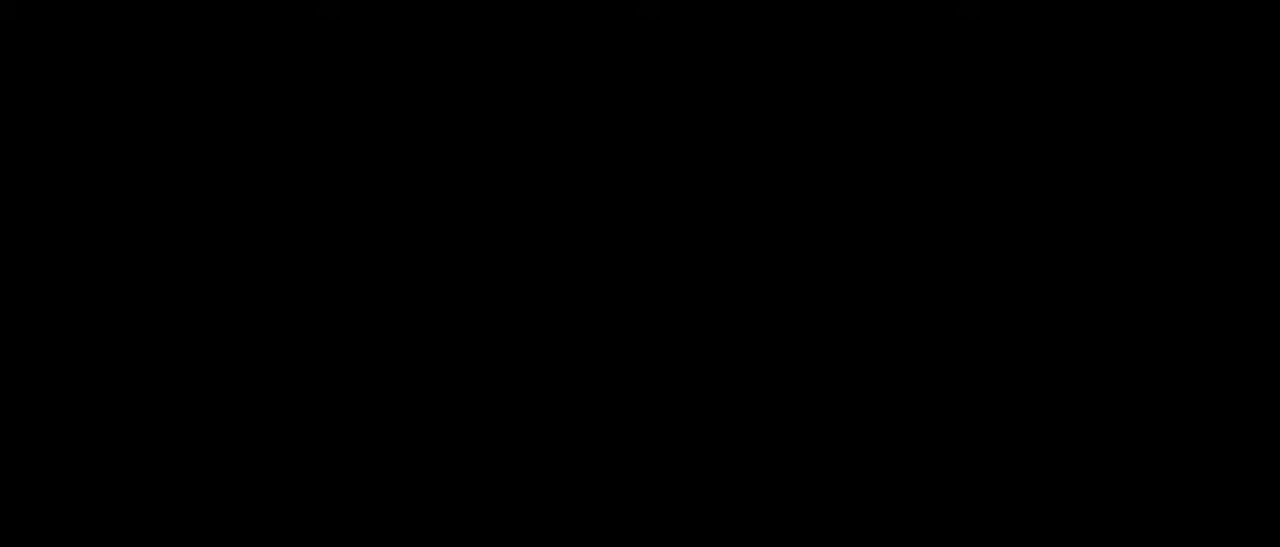
{"keys": [], "mouse": [], "events": []}
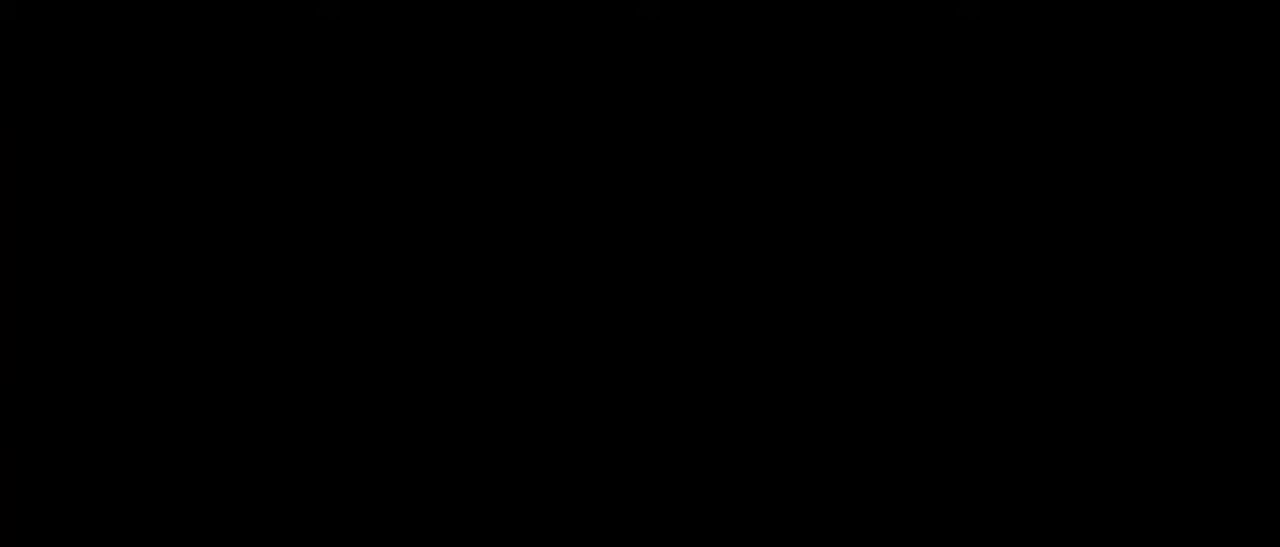
{"keys": [], "mouse": [], "events": []}
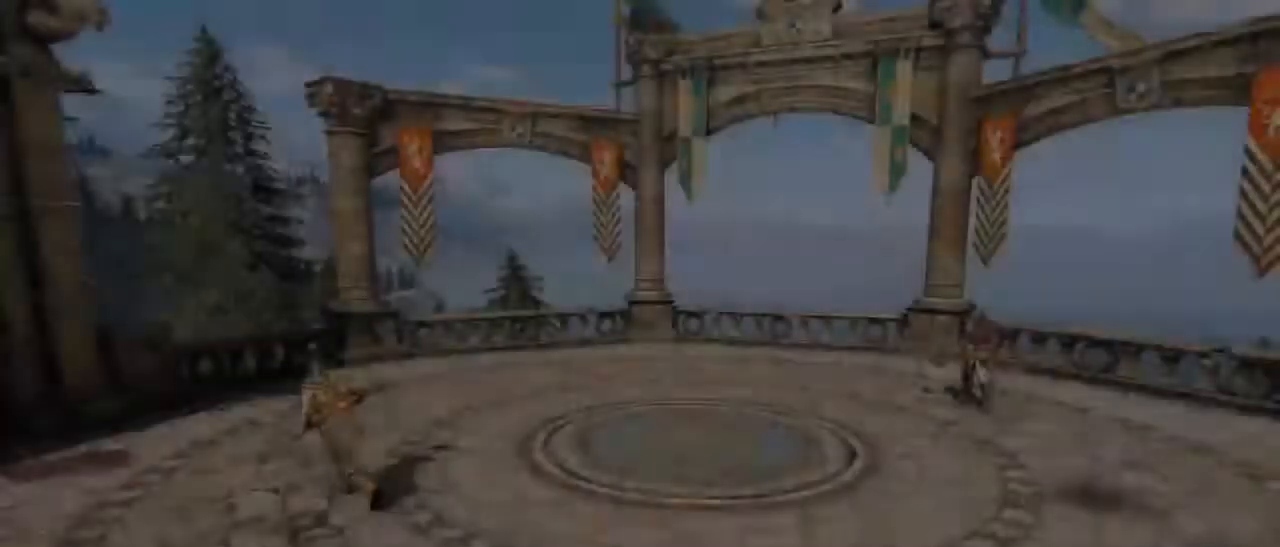
{"keys": [], "mouse": [], "events": [[250, "alt", "down"], [300, "tab", "down"], [400, "alt", "up"], [400, "tab", "up"]]}
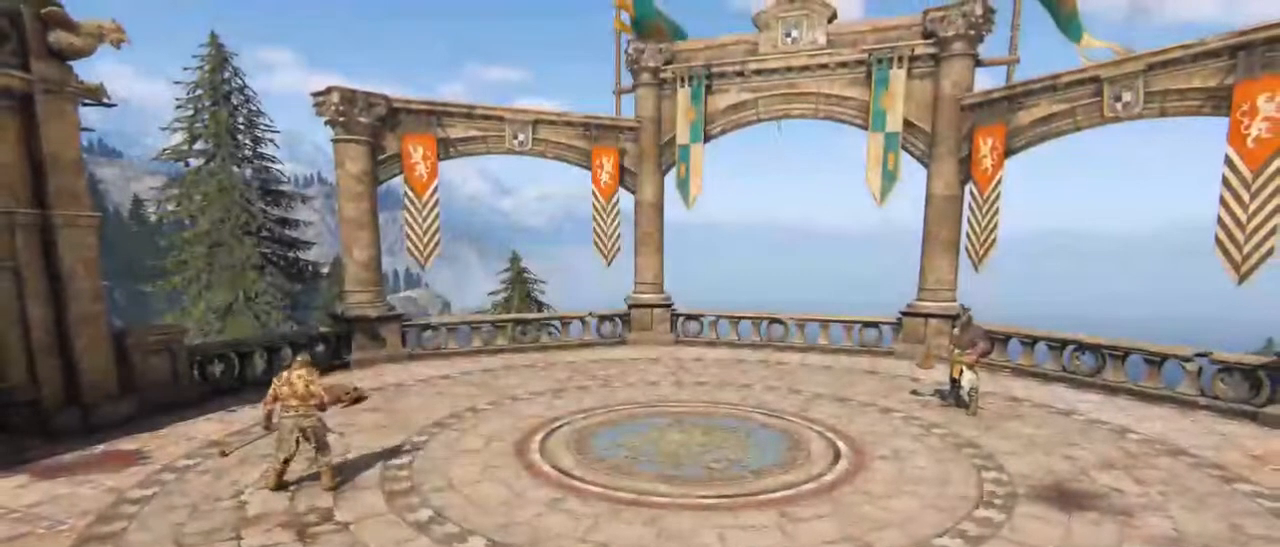
{"keys": [], "mouse": [], "events": [[350, "alt", "down"], [400, "tab", "down"], [500, "alt", "up"], [500, "tab", "up"]]}
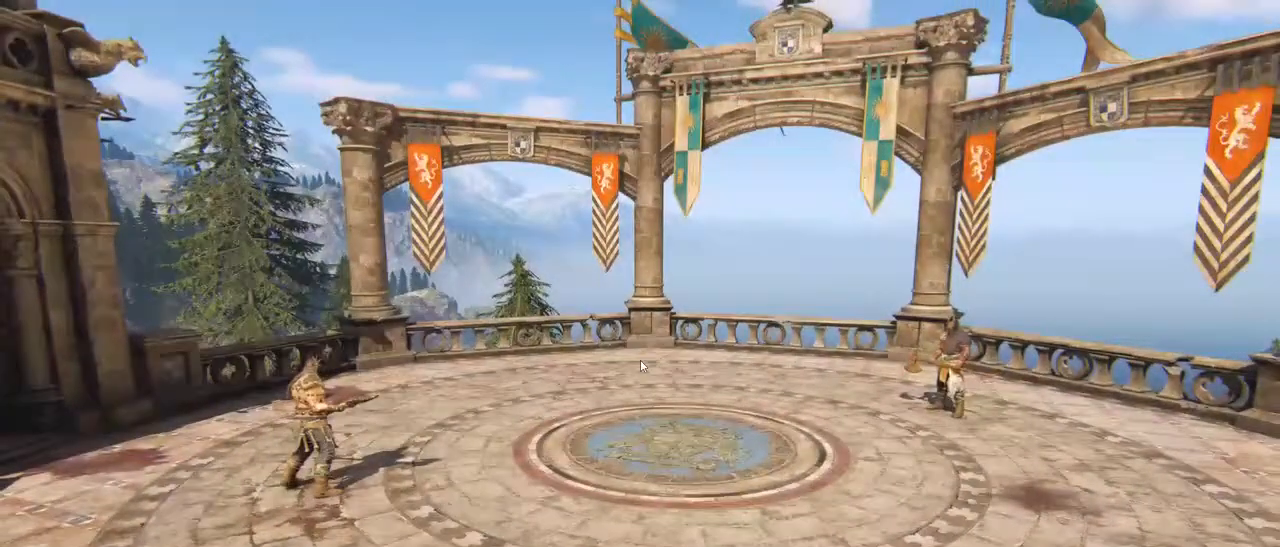
{"keys": [], "mouse": [], "events": []}
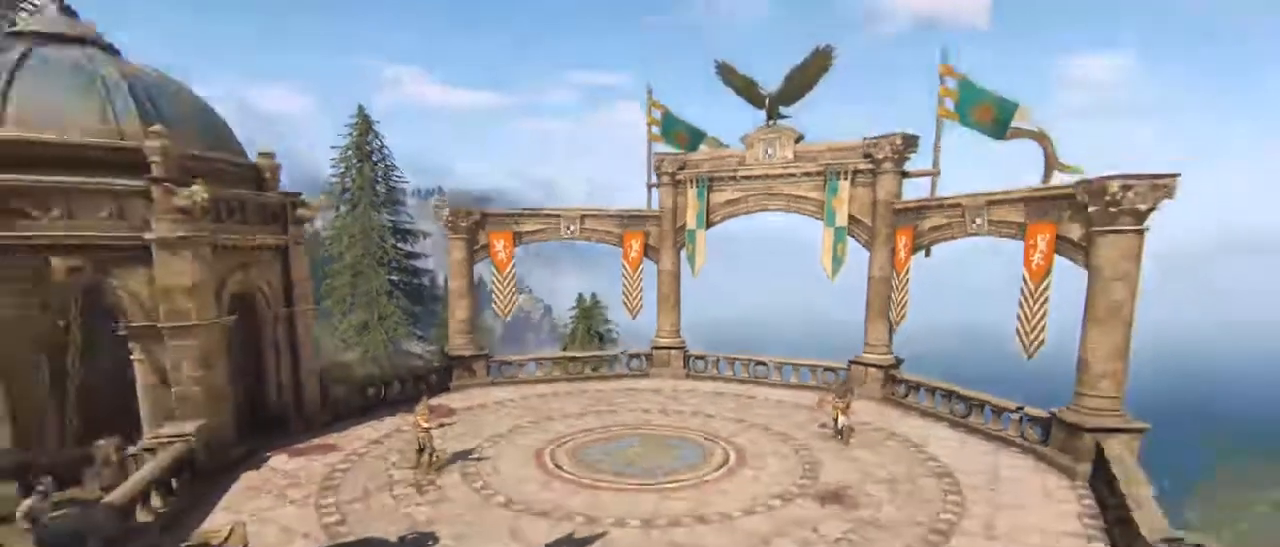
{"keys": [], "mouse": [], "events": []}
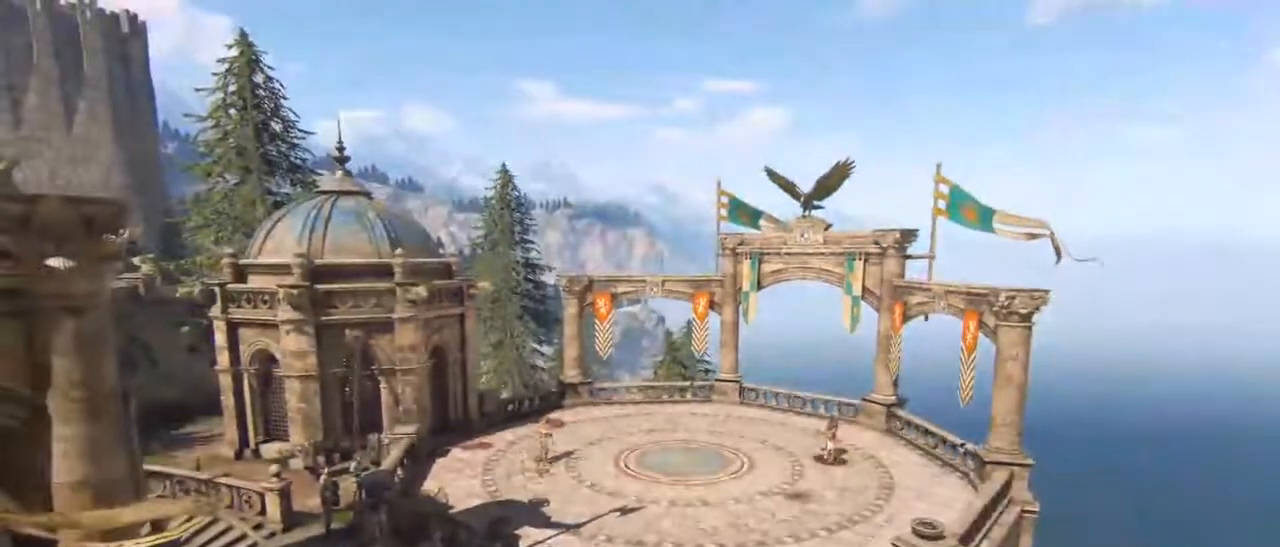
{"keys": [], "mouse": [], "events": []}
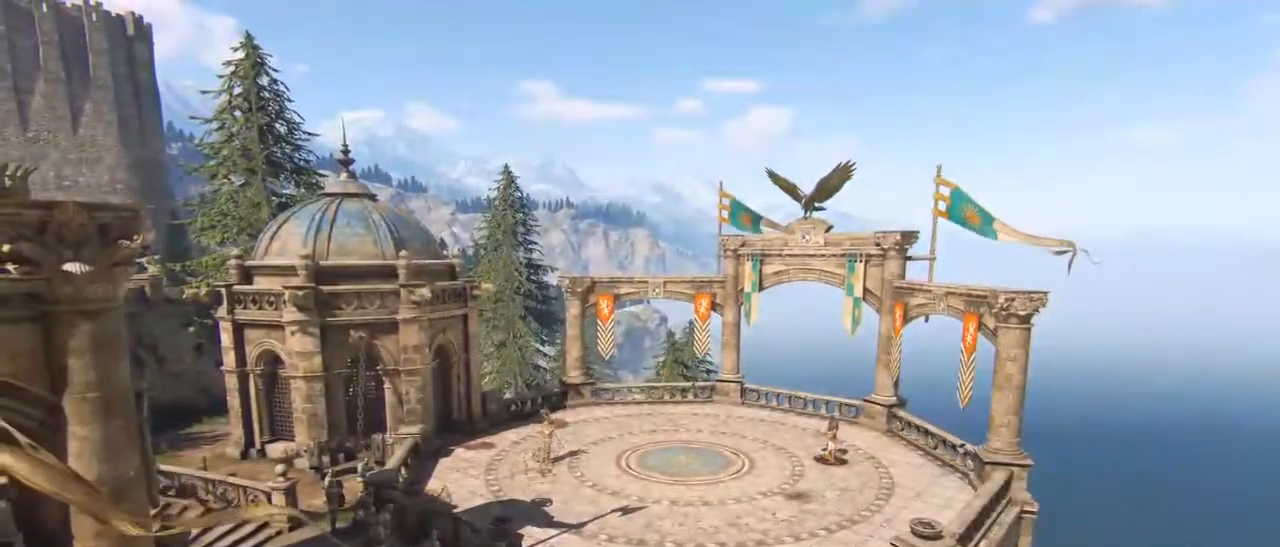
{"keys": ["alt", "tab"], "mouse": [], "events": [[434, "alt", "down"], [484, "tab", "down"]]}
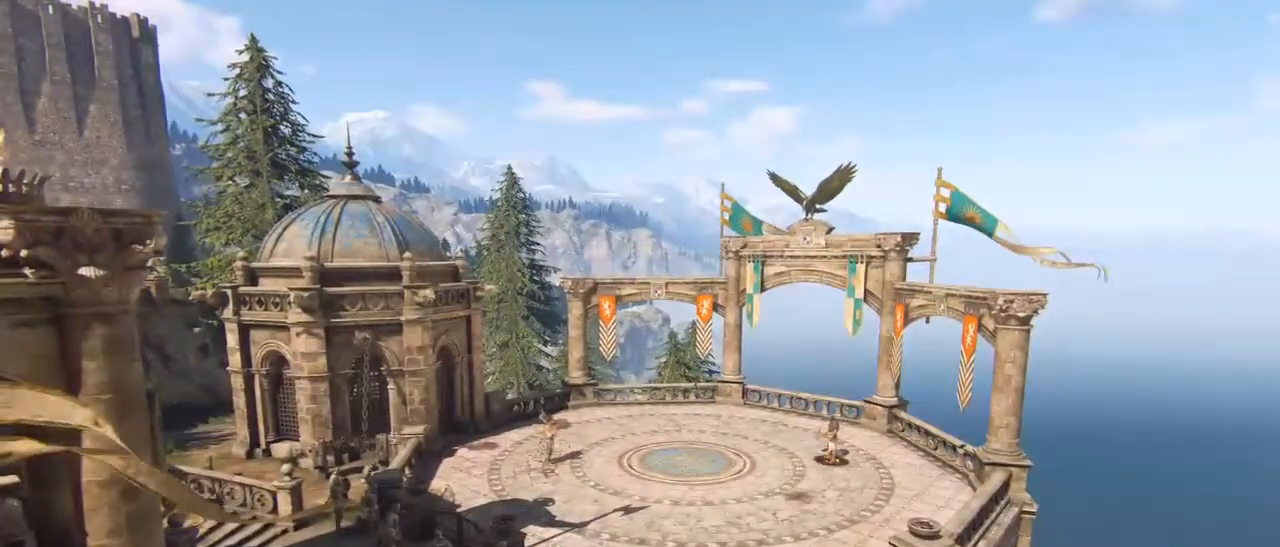
{"keys": ["w"], "mouse": [], "events": [[67, "alt", "up"], [67, "tab", "up"], [484, "w", "down"]]}
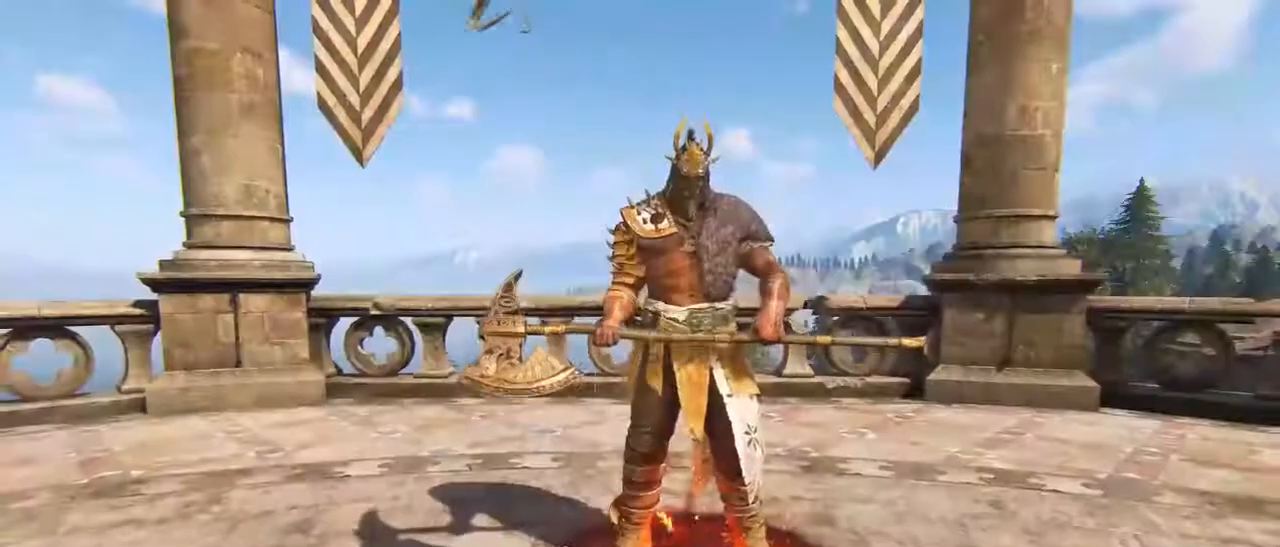
{"keys": ["tab"], "mouse": [], "events": [[184, "w", "up"], [267, "tab", "down"]]}
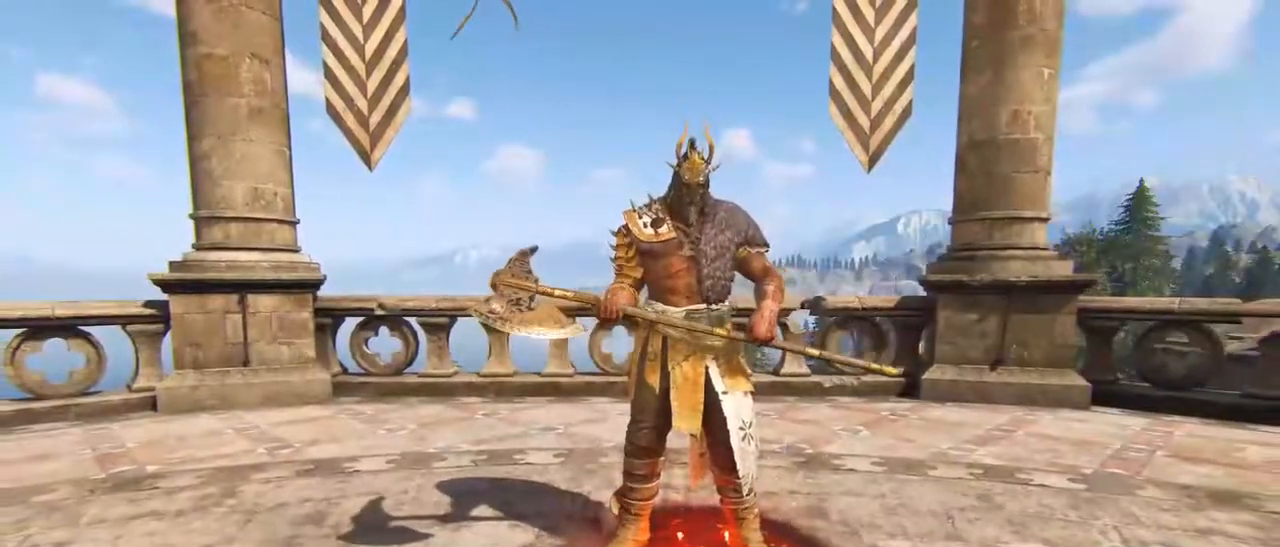
{"keys": ["shift", "w"], "mouse": [], "events": [[50, "tab", "up"], [300, "w", "down"], [434, "shift", "down"]]}
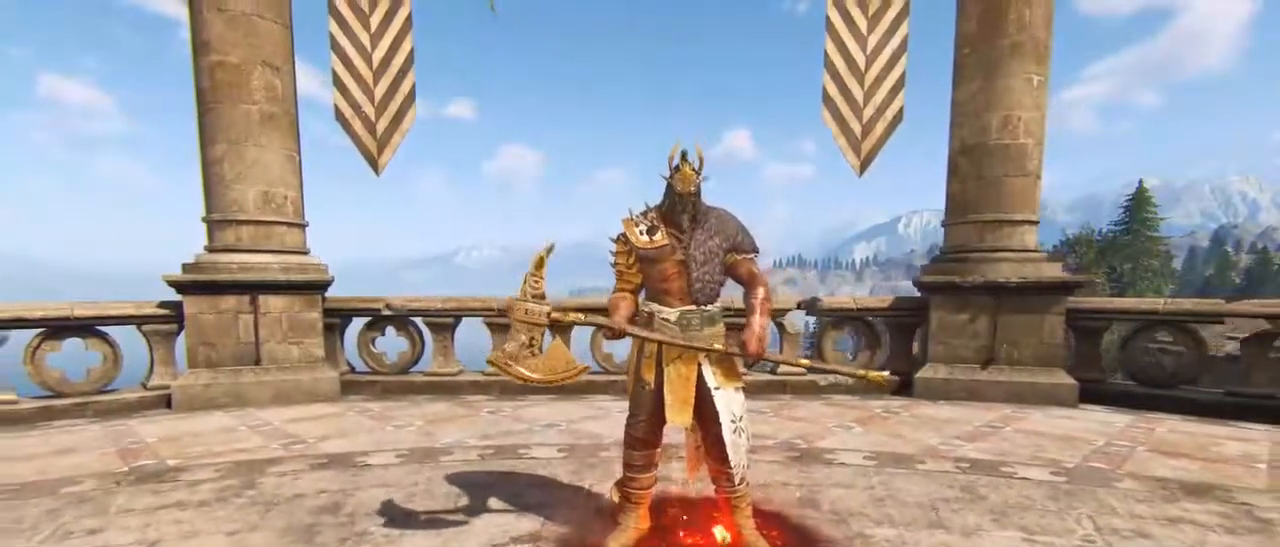
{"keys": ["shift", "w"], "mouse": [], "events": []}
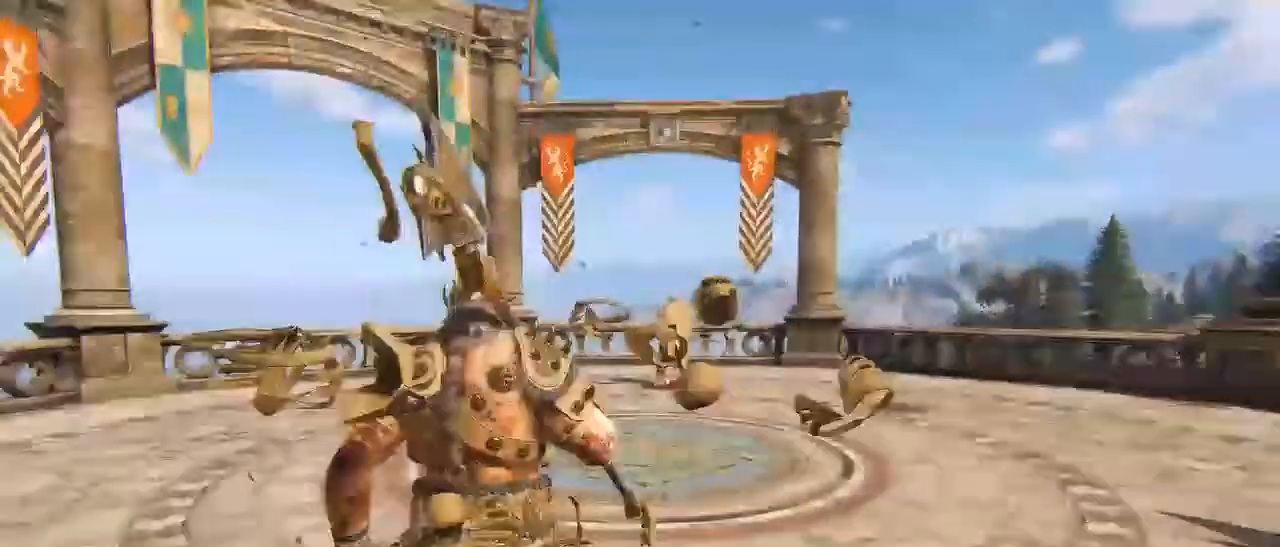
{"keys": ["w"], "mouse": [], "events": [[317, "shift", "up"], [367, "w", "up"], [450, "w", "down"]]}